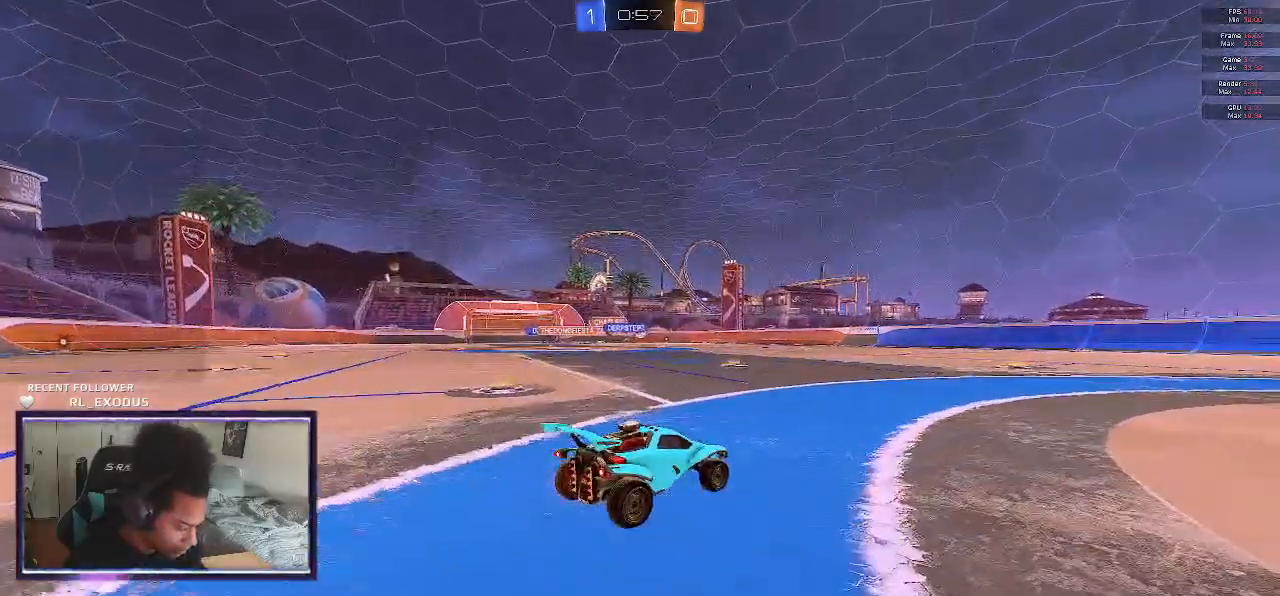
Gameplay with a controller (PlayStation layout); each line is a JSON object with the inputs held at the frame after it. "events" lists button and stick changes between this image and that frame as [ms after this image, input, new state], when the widget could be followed in between. Not read: HOME.
{"buttons": ["R2"], "left_stick": "center", "right_stick": "center", "events": [[283, "left_stick", "left"], [450, "left_stick", "center"]]}
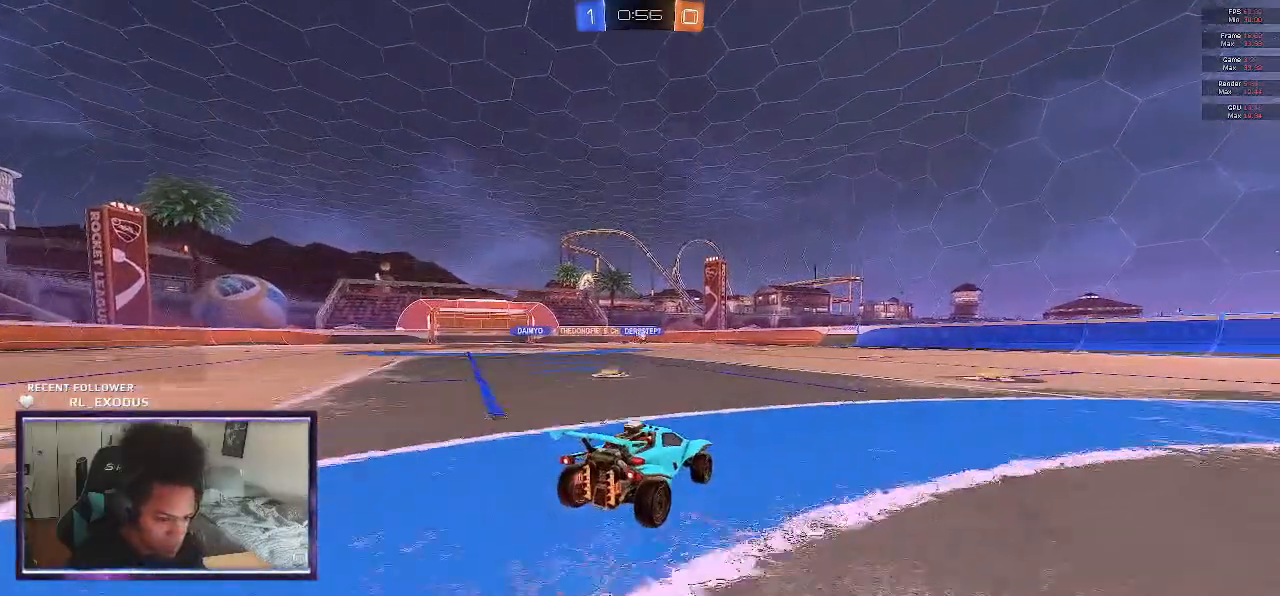
{"buttons": ["SQUARE", "R2"], "left_stick": "center", "right_stick": "center", "events": [[50, "left_stick", "right"], [117, "left_stick", "down-right"], [250, "TRIANGLE", "down"], [350, "TRIANGLE", "up"], [417, "left_stick", "center"], [450, "SQUARE", "down"]]}
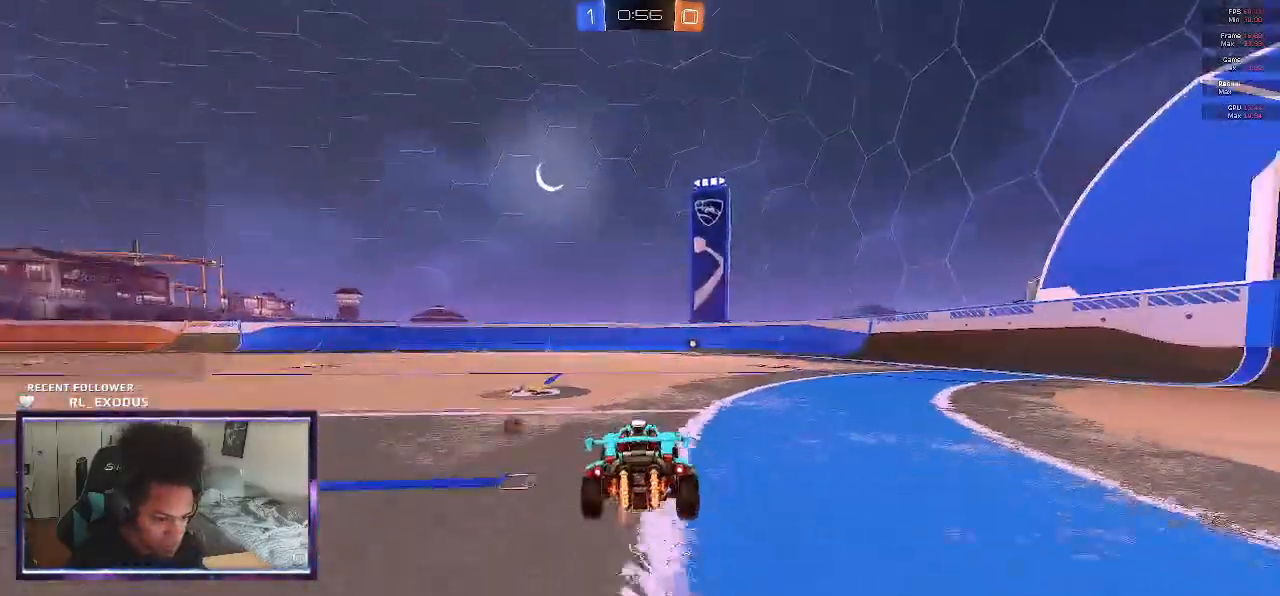
{"buttons": ["SQUARE", "TRIANGLE", "R2"], "left_stick": "center", "right_stick": "center", "events": [[317, "left_stick", "right"], [400, "left_stick", "center"], [450, "TRIANGLE", "down"]]}
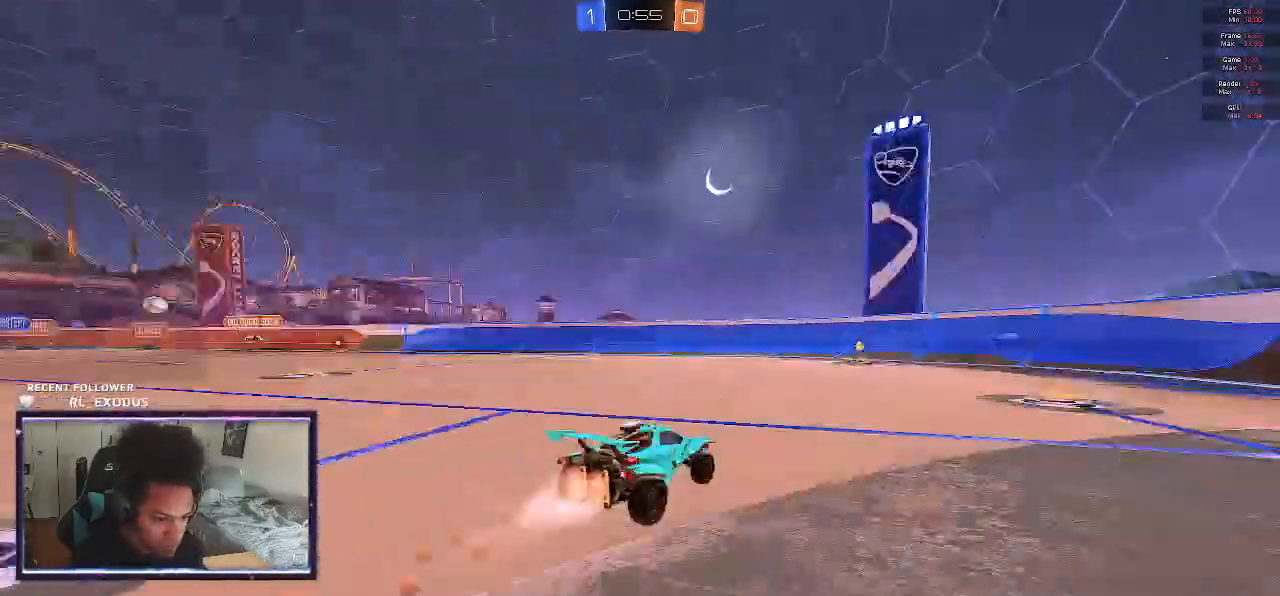
{"buttons": ["R2"], "left_stick": "center", "right_stick": "center", "events": [[100, "TRIANGLE", "up"], [117, "SQUARE", "up"]]}
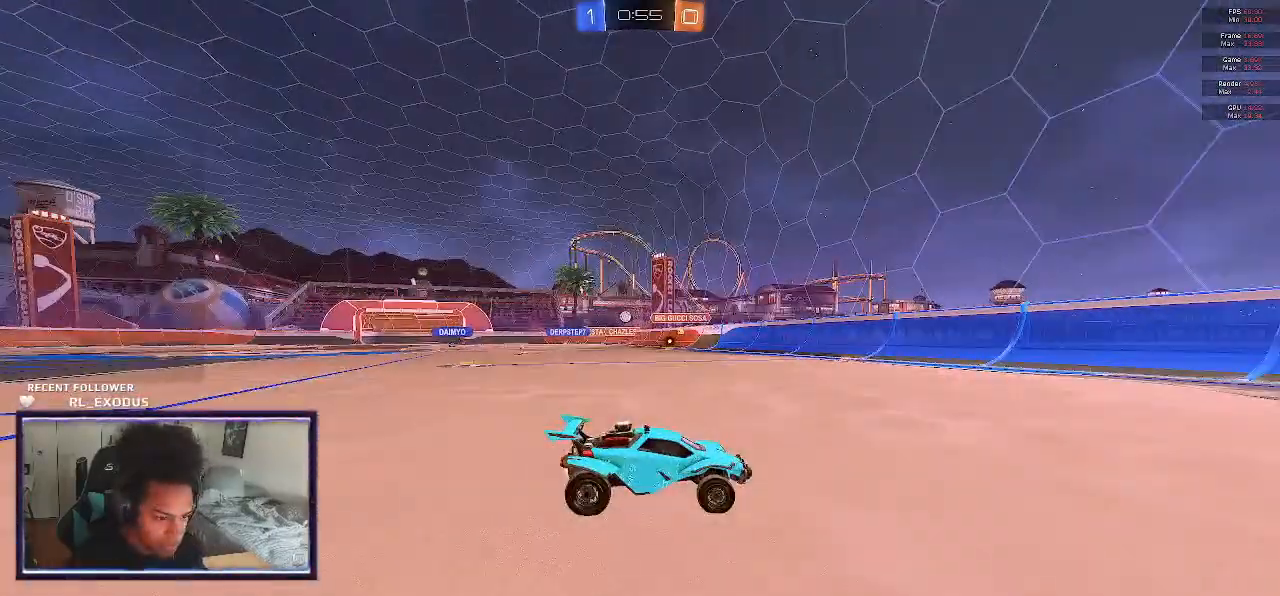
{"buttons": ["R2"], "left_stick": "left", "right_stick": "center", "events": [[117, "left_stick", "left"], [150, "L1", "down"], [317, "L1", "up"]]}
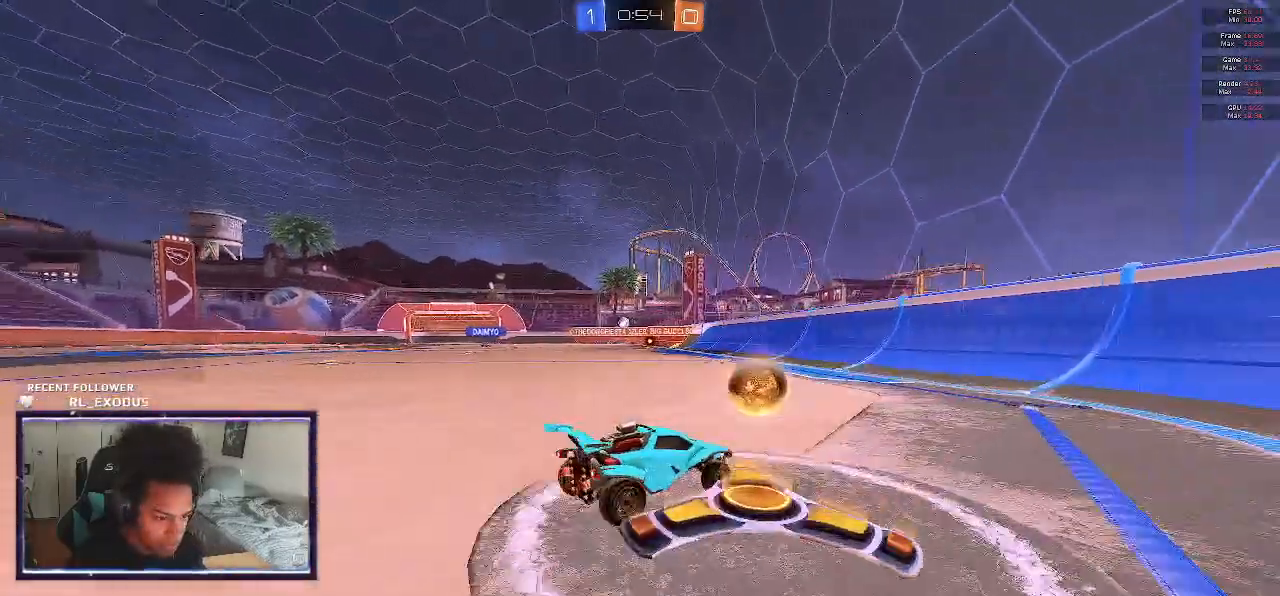
{"buttons": ["R2"], "left_stick": "center", "right_stick": "center", "events": [[367, "left_stick", "center"]]}
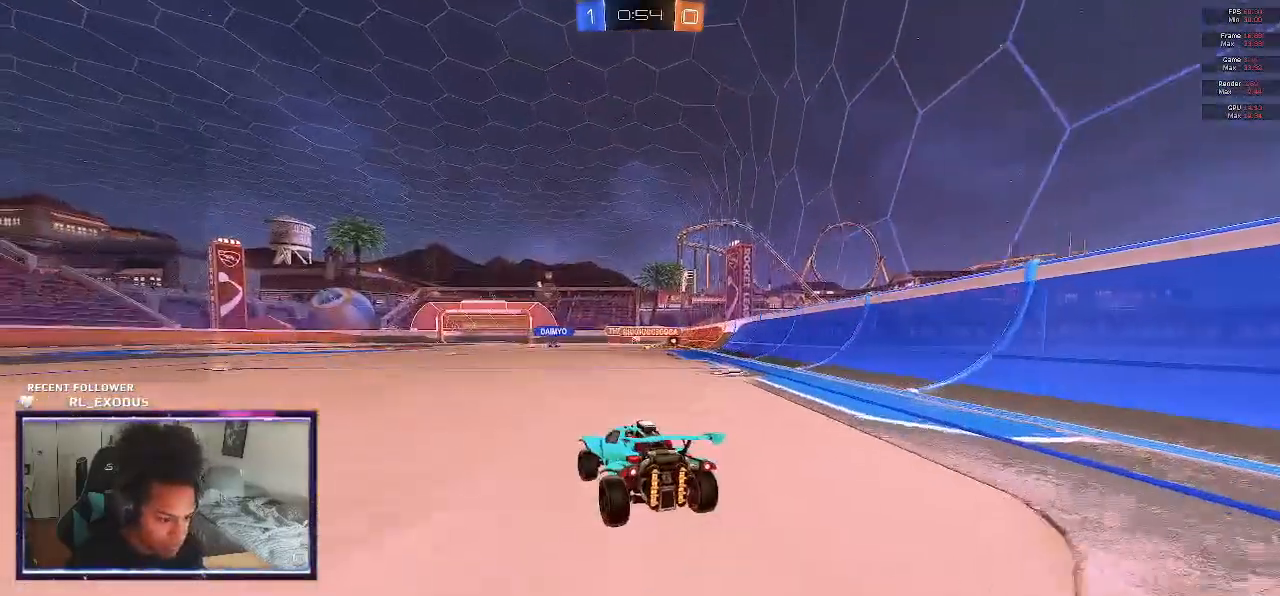
{"buttons": ["R2"], "left_stick": "center", "right_stick": "center", "events": [[417, "left_stick", "right"], [500, "left_stick", "center"]]}
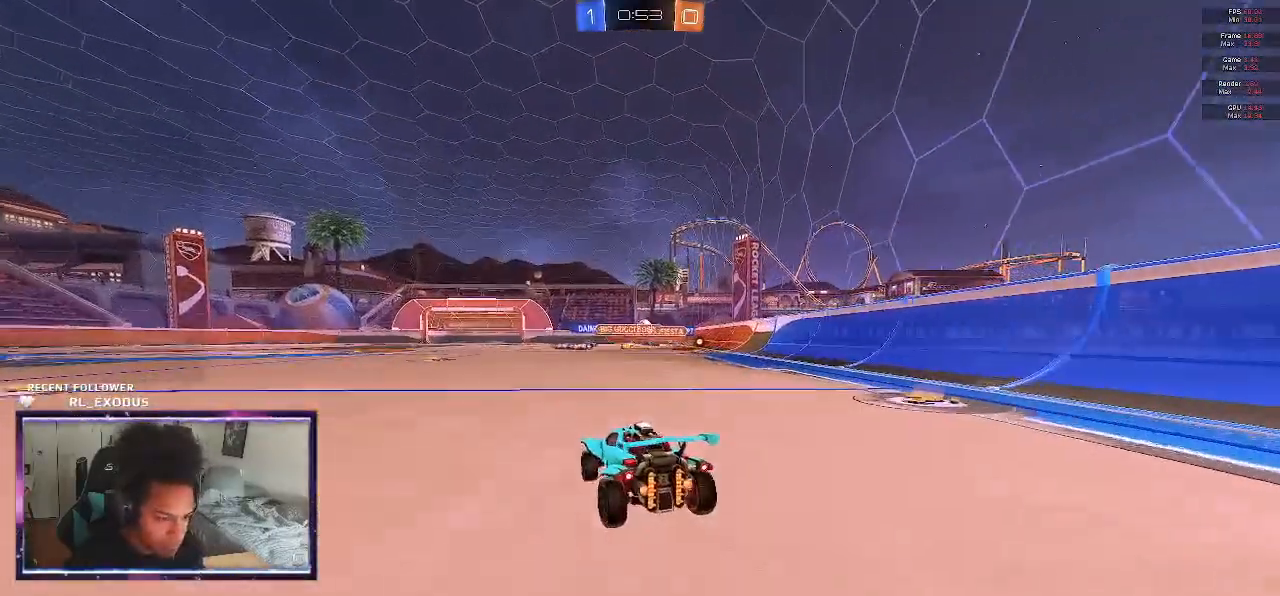
{"buttons": ["R2"], "left_stick": "center", "right_stick": "center", "events": [[150, "R2", "up"], [150, "left_stick", "left"], [183, "L2", "down"], [333, "R2", "down"], [383, "L2", "up"], [450, "left_stick", "center"]]}
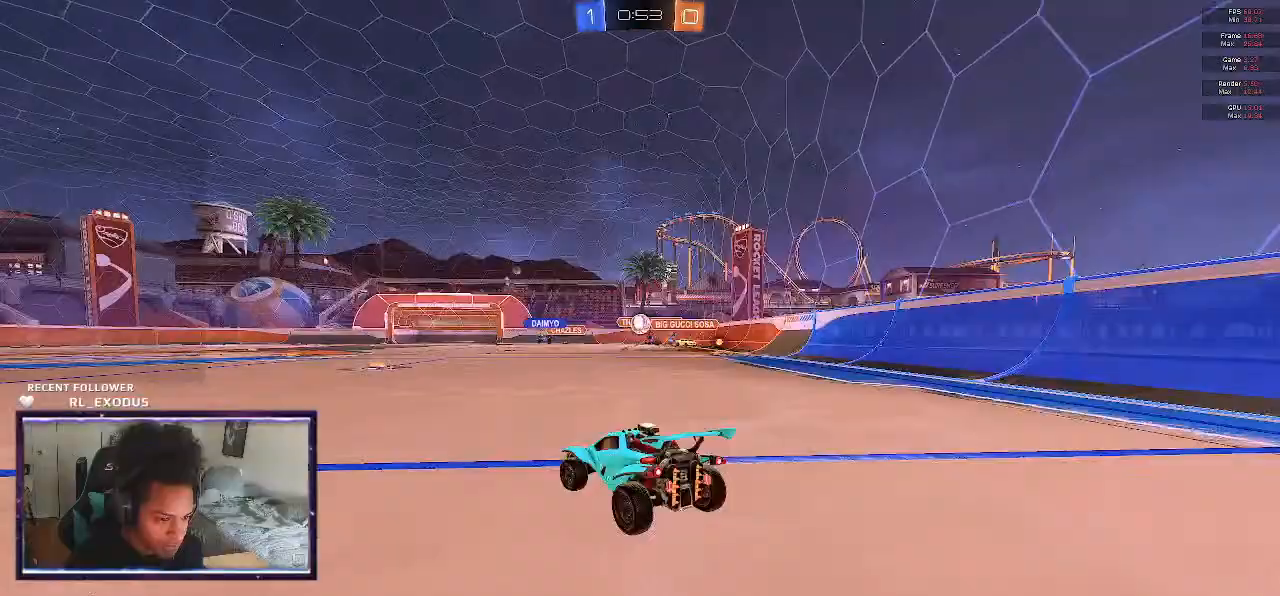
{"buttons": ["CROSS", "SQUARE", "R2"], "left_stick": "down", "right_stick": "center", "events": [[350, "SQUARE", "down"], [483, "CROSS", "down"], [500, "left_stick", "down"]]}
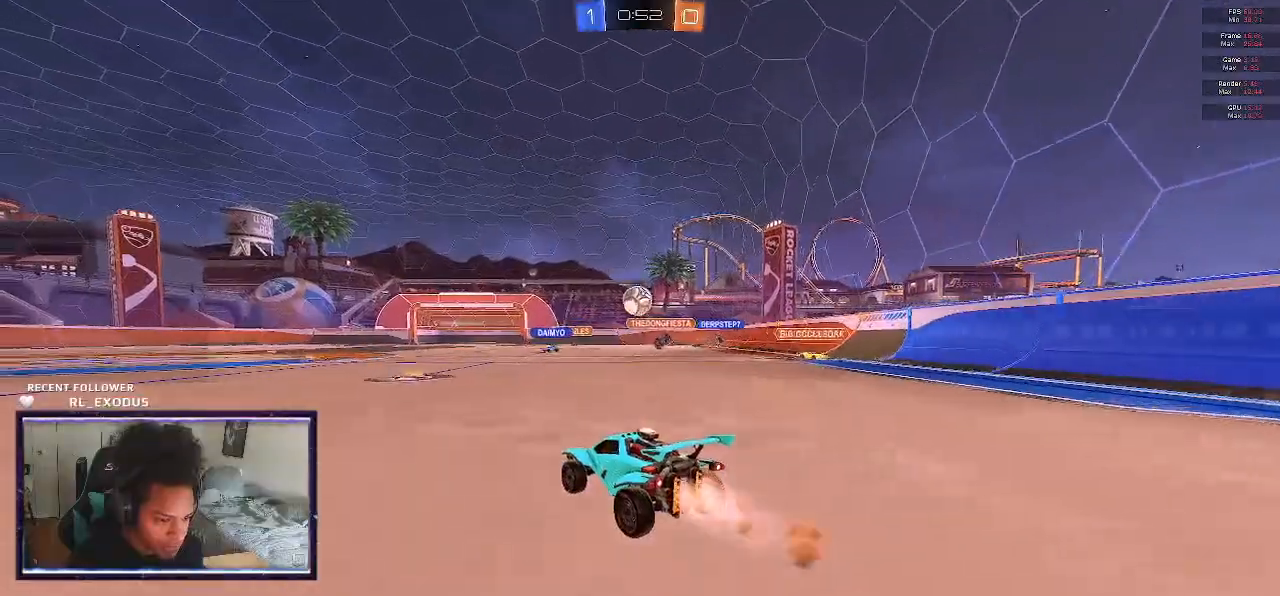
{"buttons": ["L1", "R2"], "left_stick": "up", "right_stick": "center", "events": [[150, "L1", "down"], [150, "left_stick", "left"], [333, "left_stick", "up-left"], [383, "CROSS", "up"], [383, "SQUARE", "up"], [450, "left_stick", "up"]]}
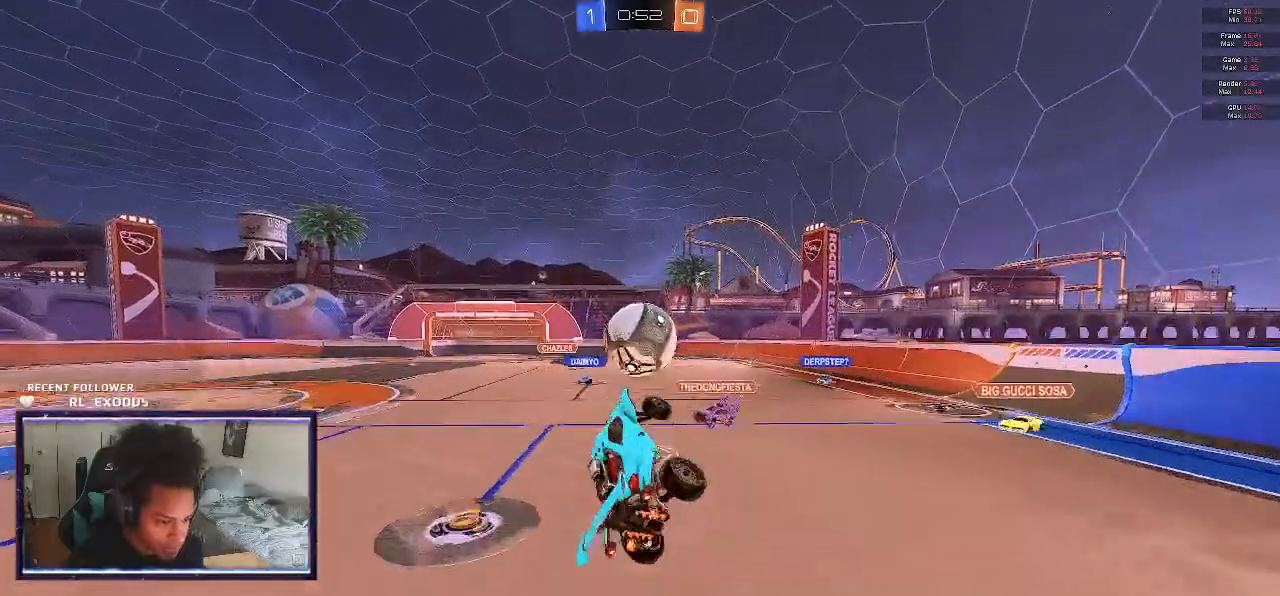
{"buttons": ["SQUARE", "L1", "R2"], "left_stick": "right", "right_stick": "center", "events": [[17, "CROSS", "down"], [17, "SQUARE", "down"], [417, "left_stick", "right"], [483, "CROSS", "up"]]}
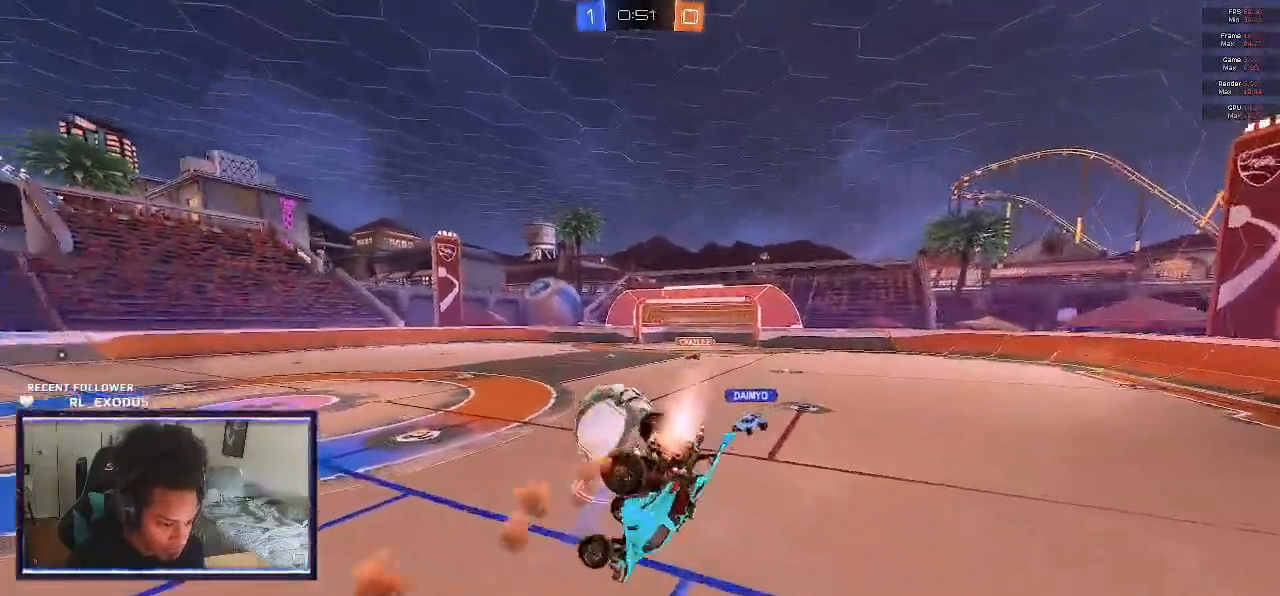
{"buttons": ["SQUARE", "L1", "R2"], "left_stick": "down-right", "right_stick": "center", "events": [[17, "left_stick", "down-right"], [33, "SQUARE", "up"], [150, "SQUARE", "down"]]}
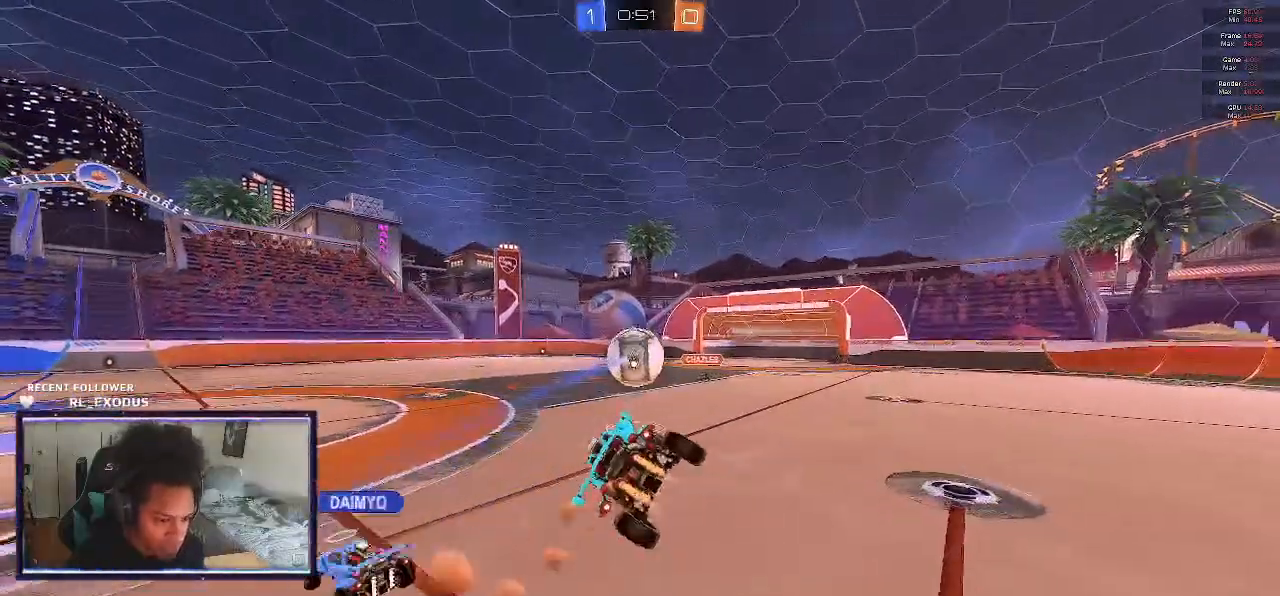
{"buttons": ["SQUARE", "R2"], "left_stick": "left", "right_stick": "center", "events": [[17, "L1", "up"], [83, "left_stick", "center"], [350, "left_stick", "left"]]}
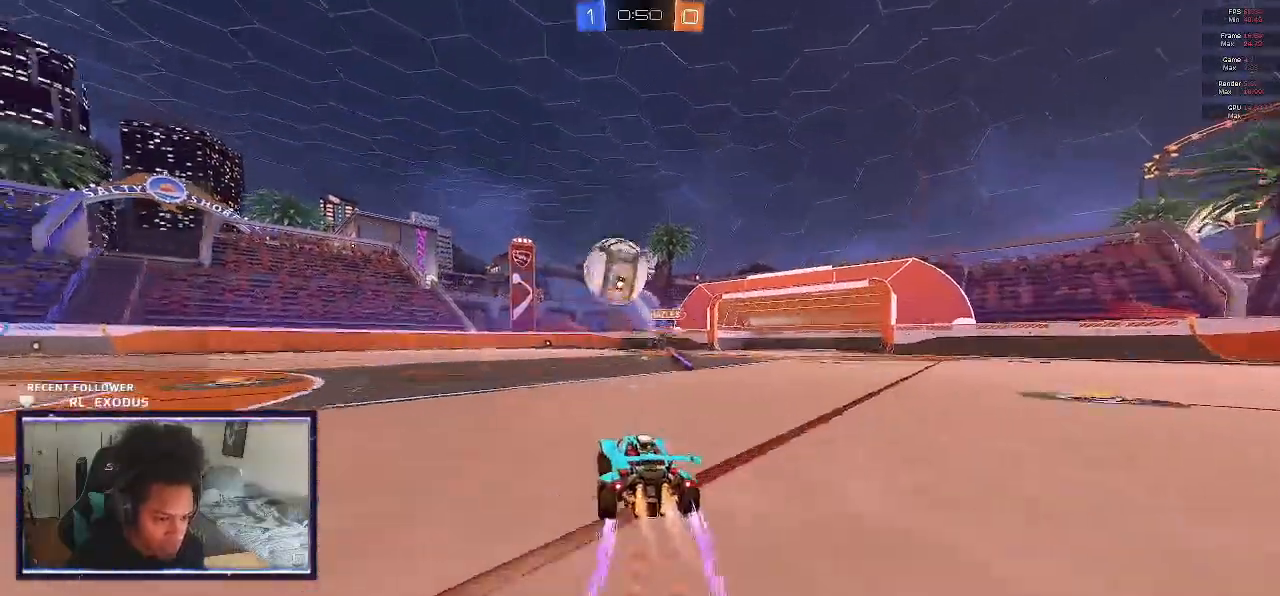
{"buttons": ["R2"], "left_stick": "left", "right_stick": "center", "events": [[117, "left_stick", "center"], [350, "SQUARE", "up"], [350, "left_stick", "left"]]}
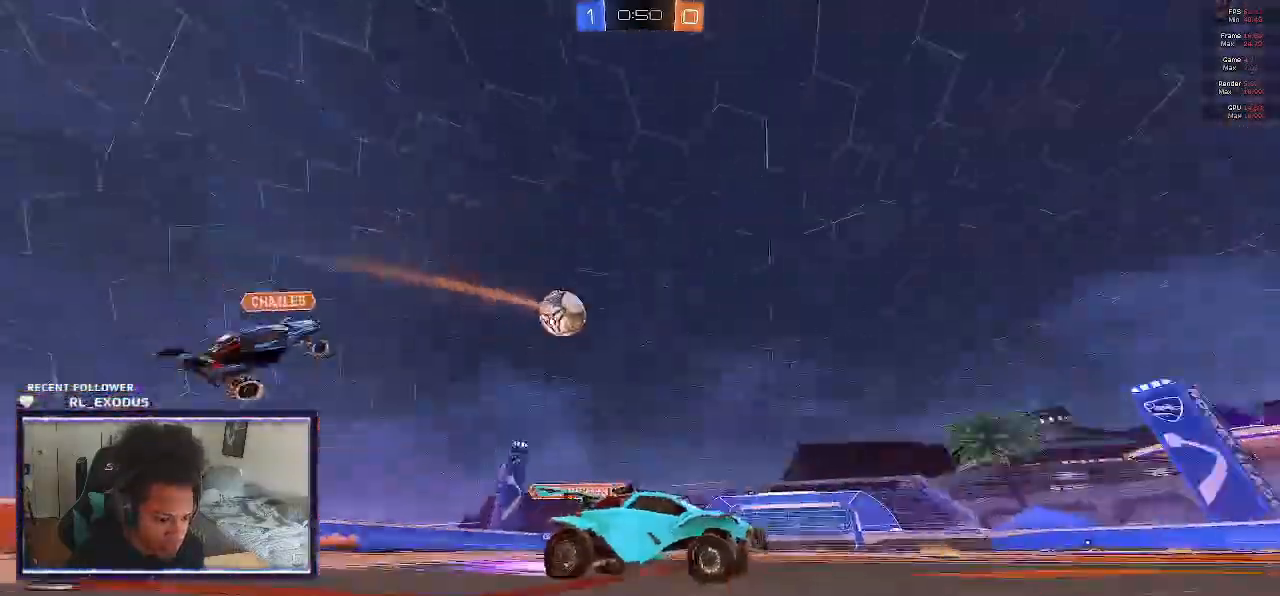
{"buttons": ["CROSS", "SQUARE", "TRIANGLE", "L1", "R2"], "left_stick": "left", "right_stick": "center", "events": [[17, "TRIANGLE", "down"], [150, "TRIANGLE", "up"], [283, "CROSS", "down"], [283, "L1", "down"], [350, "CROSS", "up"], [400, "CROSS", "down"], [400, "SQUARE", "down"], [483, "TRIANGLE", "down"]]}
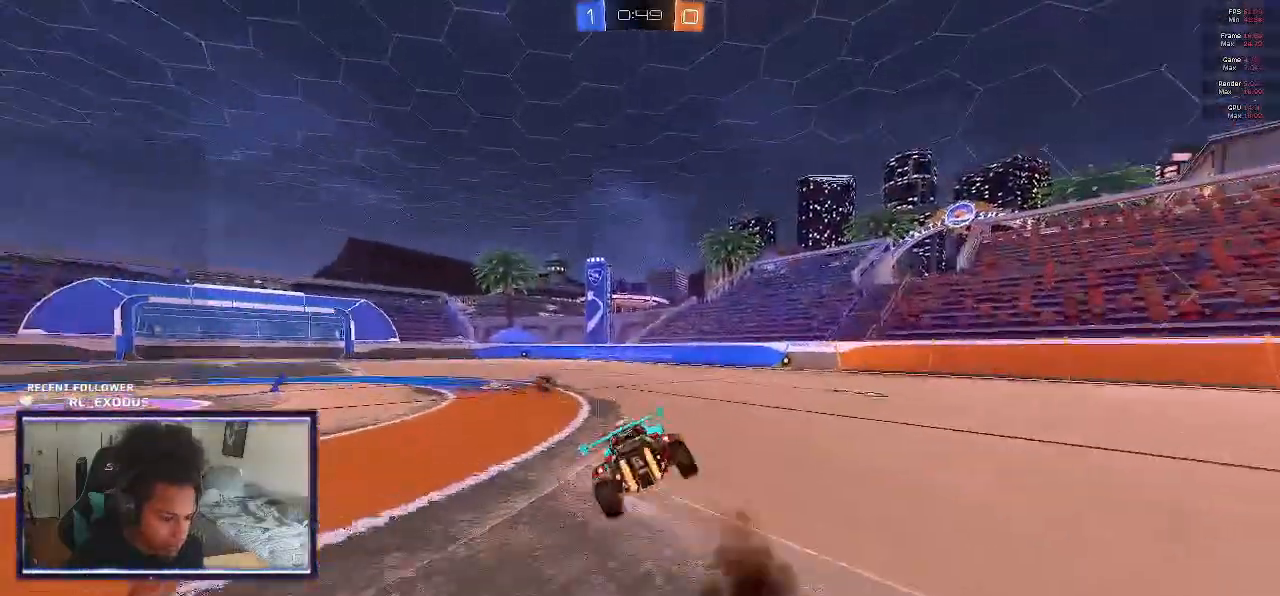
{"buttons": ["R2"], "left_stick": "center", "right_stick": "center", "events": [[50, "CROSS", "up"], [150, "L1", "up"], [150, "TRIANGLE", "up"], [150, "left_stick", "center"], [250, "SQUARE", "up"]]}
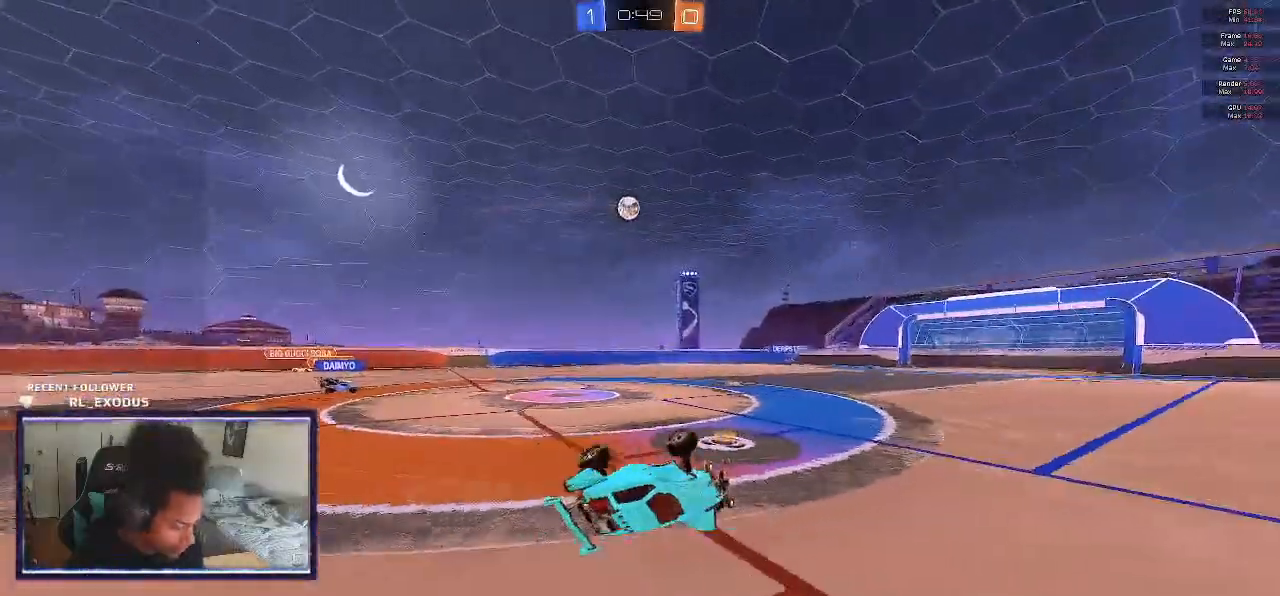
{"buttons": ["R2"], "left_stick": "center", "right_stick": "center", "events": []}
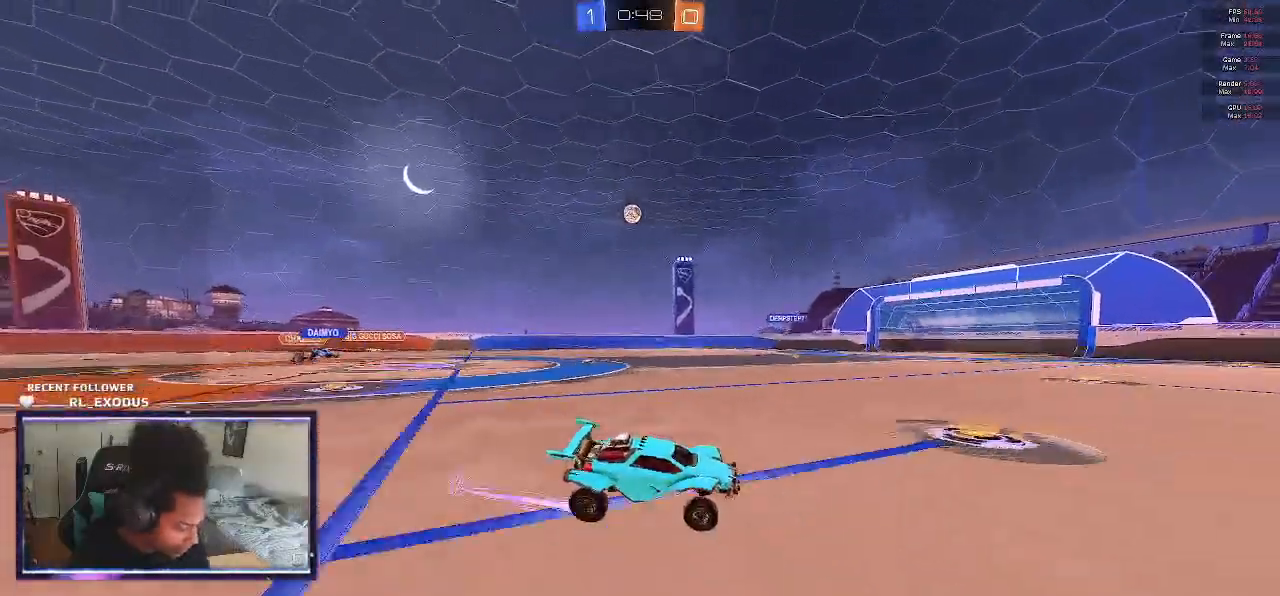
{"buttons": ["R2"], "left_stick": "center", "right_stick": "center", "events": []}
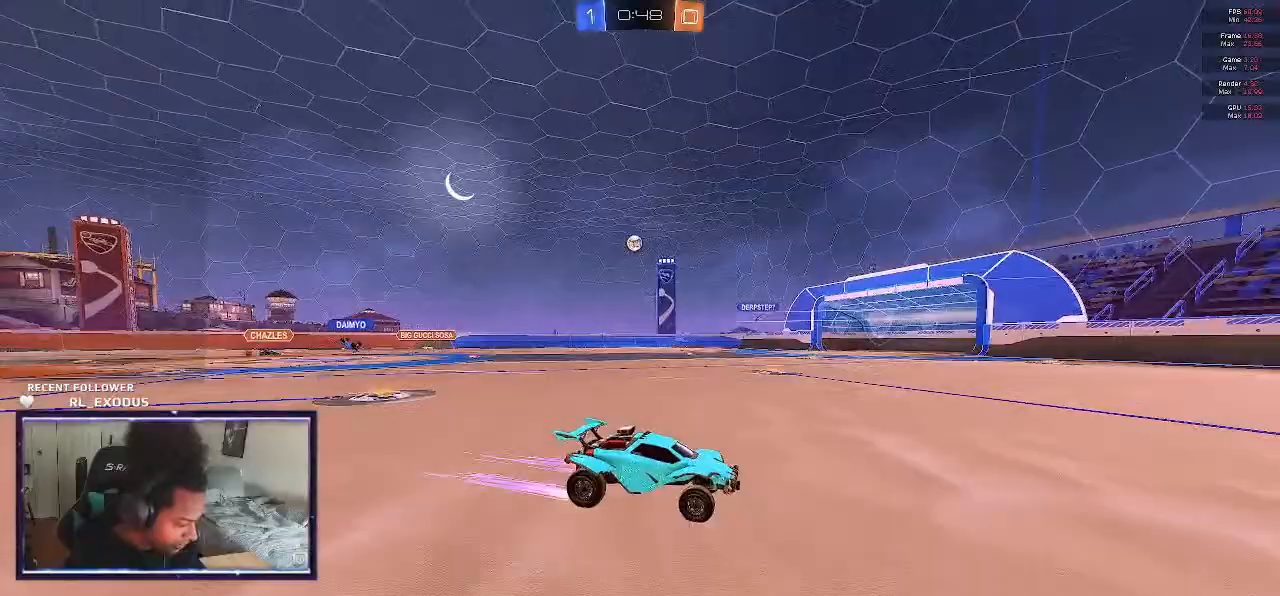
{"buttons": ["R2"], "left_stick": "center", "right_stick": "center", "events": []}
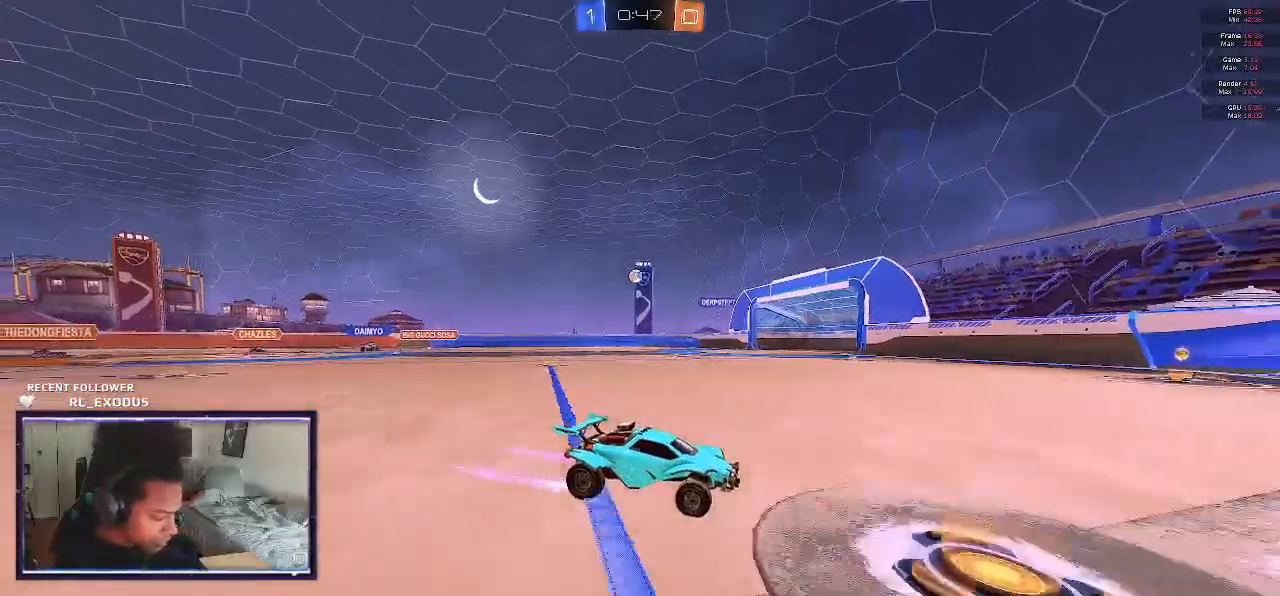
{"buttons": ["R2"], "left_stick": "center", "right_stick": "center", "events": []}
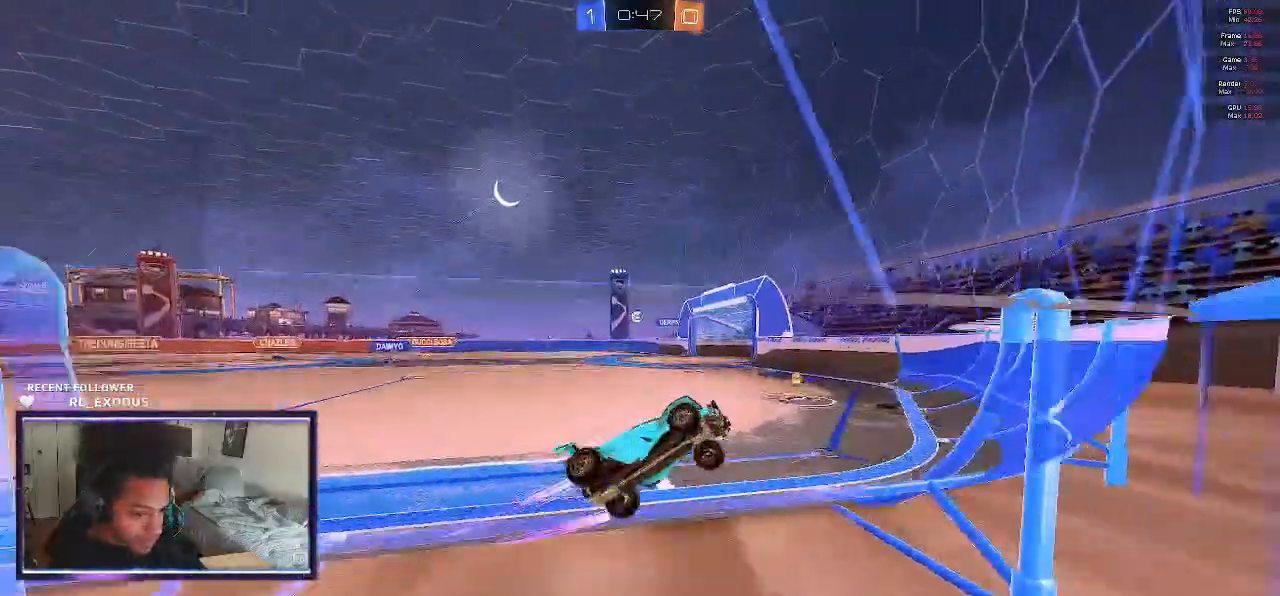
{"buttons": ["R2"], "left_stick": "center", "right_stick": "center", "events": []}
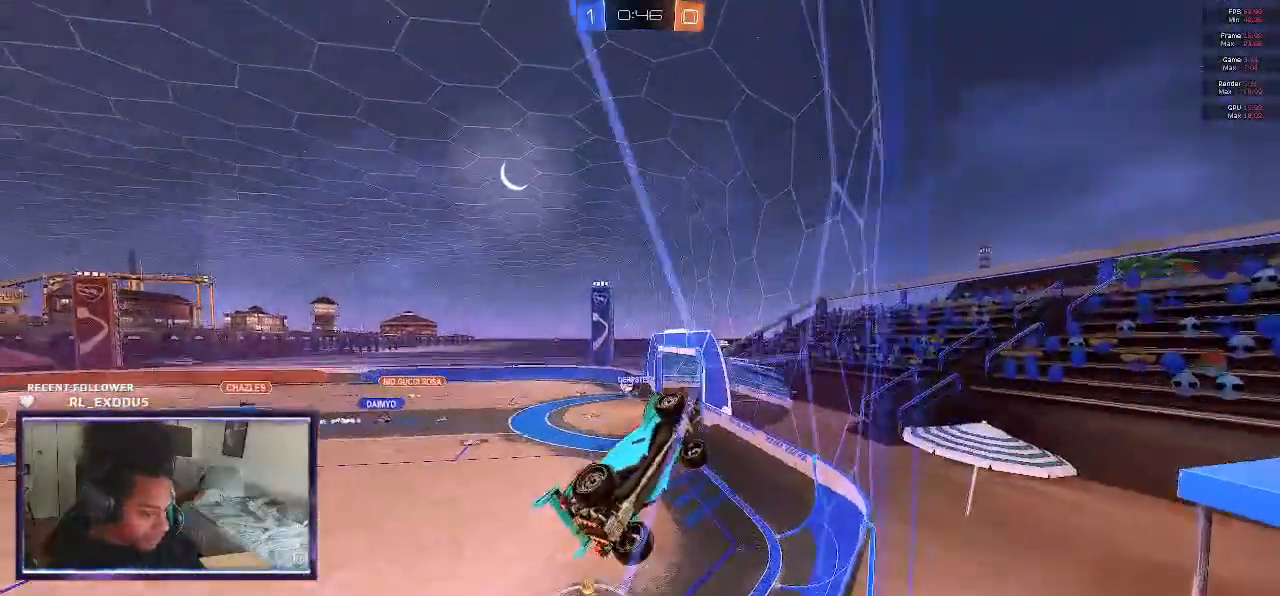
{"buttons": ["R2"], "left_stick": "center", "right_stick": "center", "events": []}
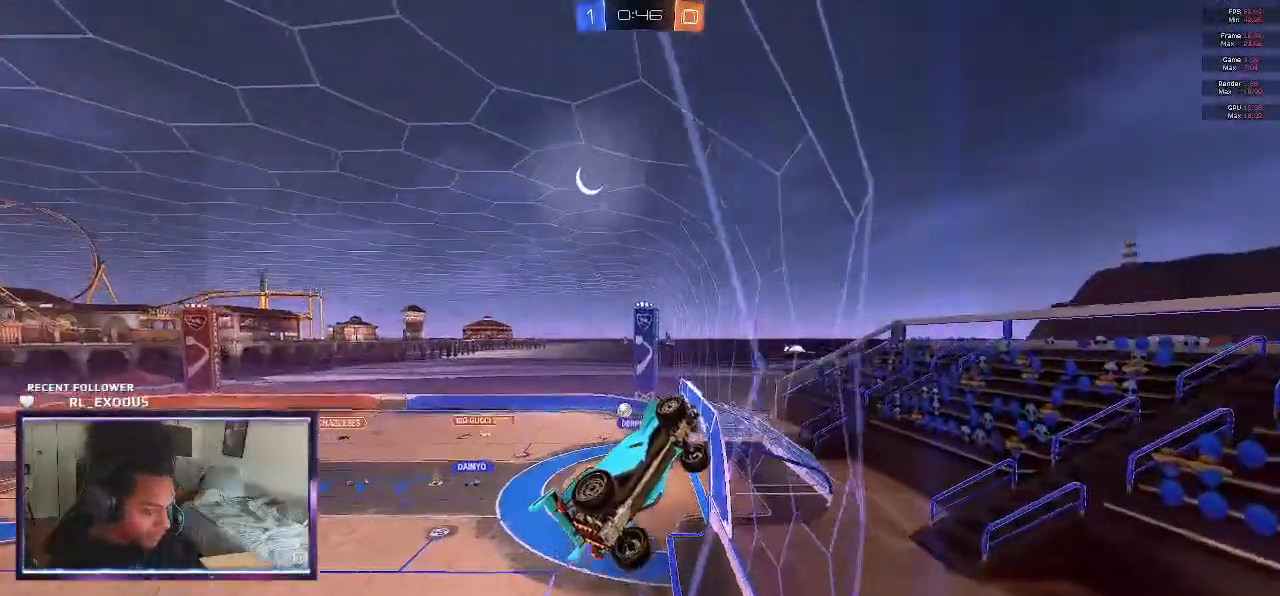
{"buttons": ["R2"], "left_stick": "center", "right_stick": "center", "events": []}
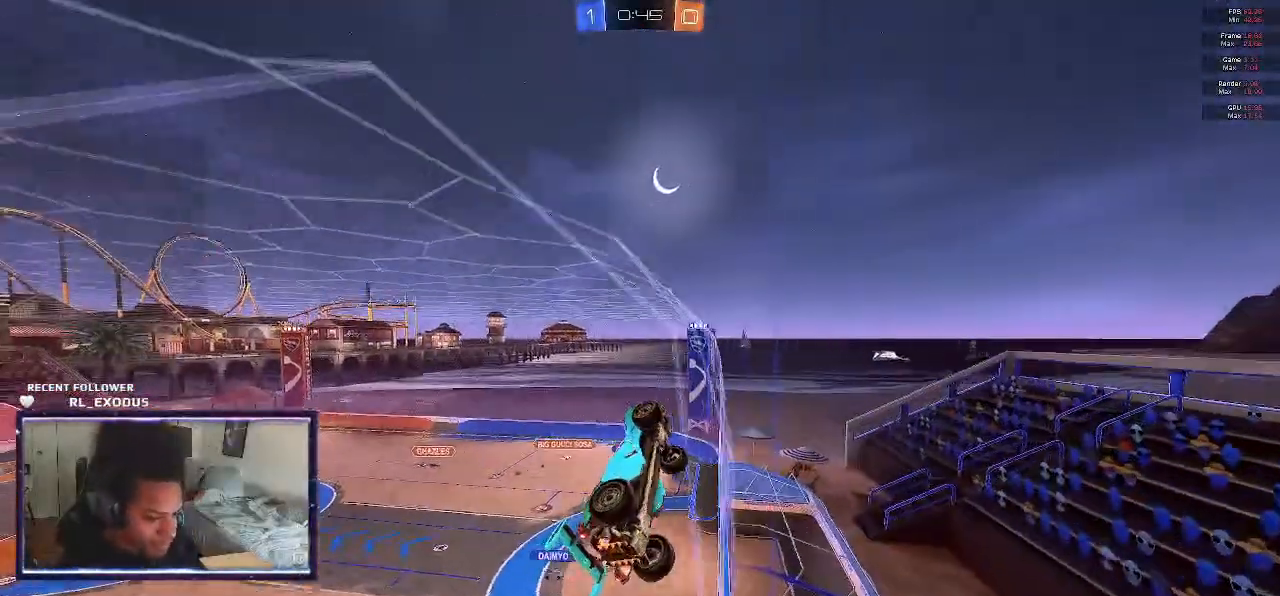
{"buttons": ["L1", "R2"], "left_stick": "left", "right_stick": "center", "events": [[417, "left_stick", "left"], [450, "L1", "down"]]}
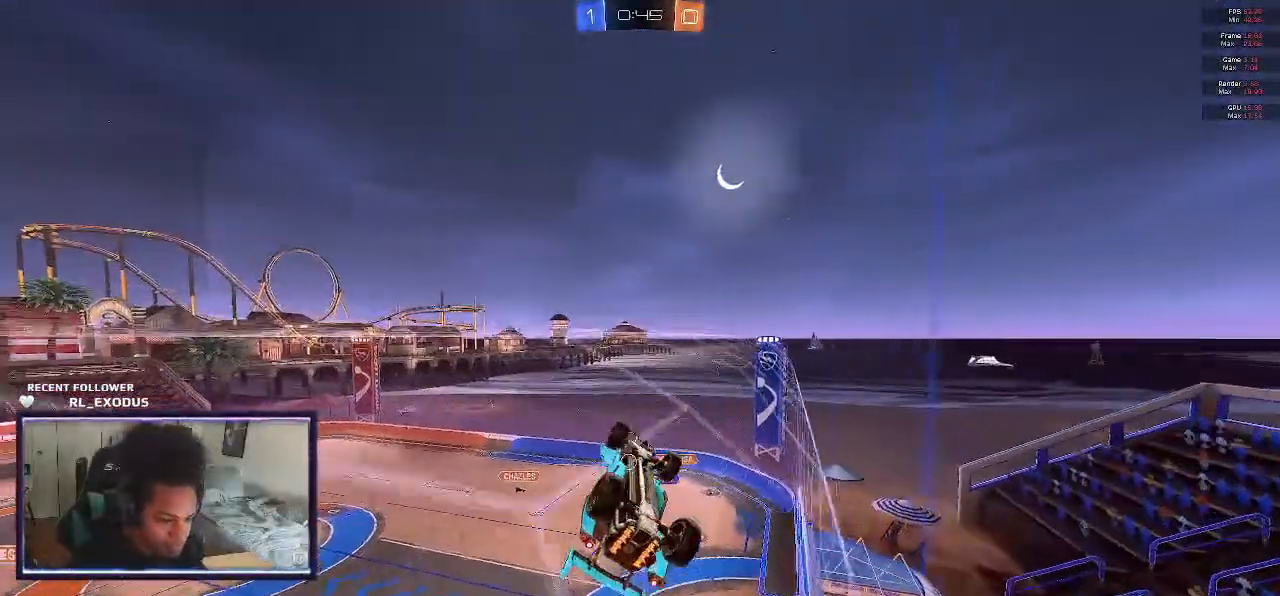
{"buttons": ["L1", "R2"], "left_stick": "left", "right_stick": "center", "events": []}
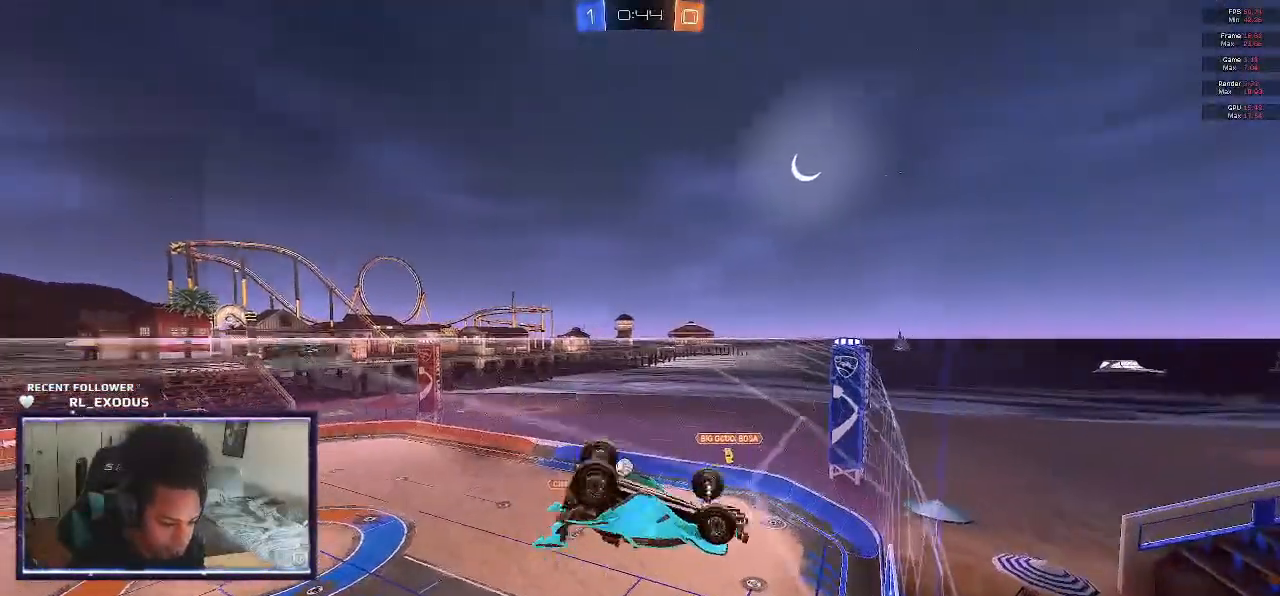
{"buttons": ["R2"], "left_stick": "down", "right_stick": "center", "events": [[50, "L1", "up"], [50, "left_stick", "center"], [150, "left_stick", "down"]]}
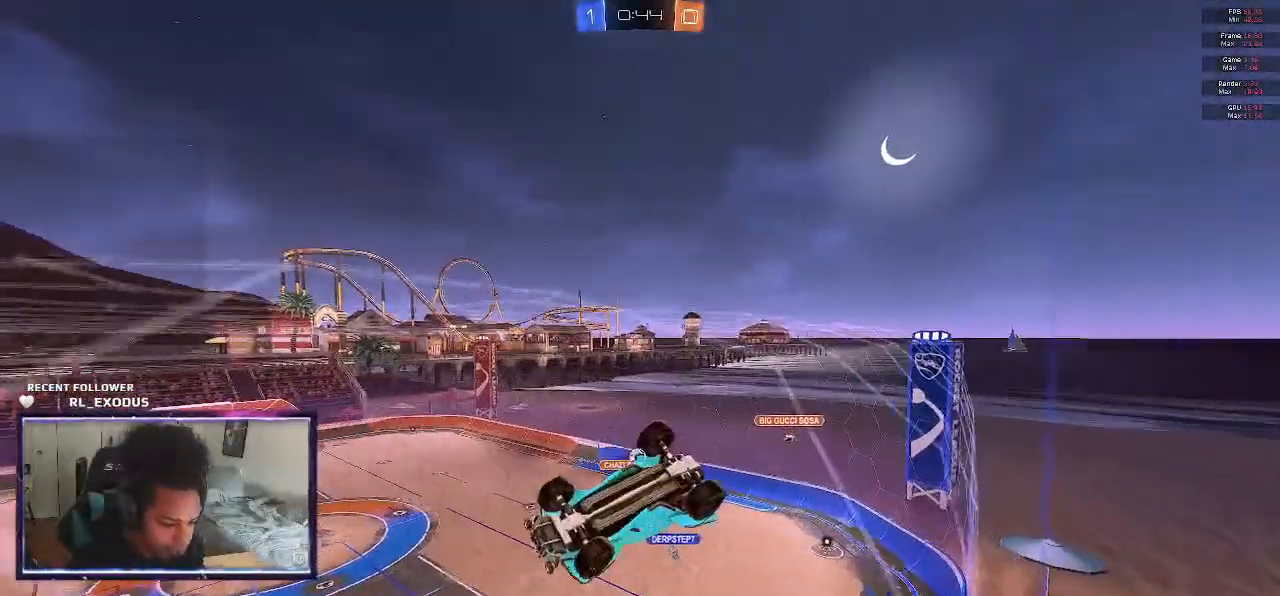
{"buttons": [], "left_stick": "center", "right_stick": "center", "events": [[83, "L1", "down"], [117, "R2", "up"], [117, "left_stick", "left"], [450, "left_stick", "center"], [467, "L1", "up"]]}
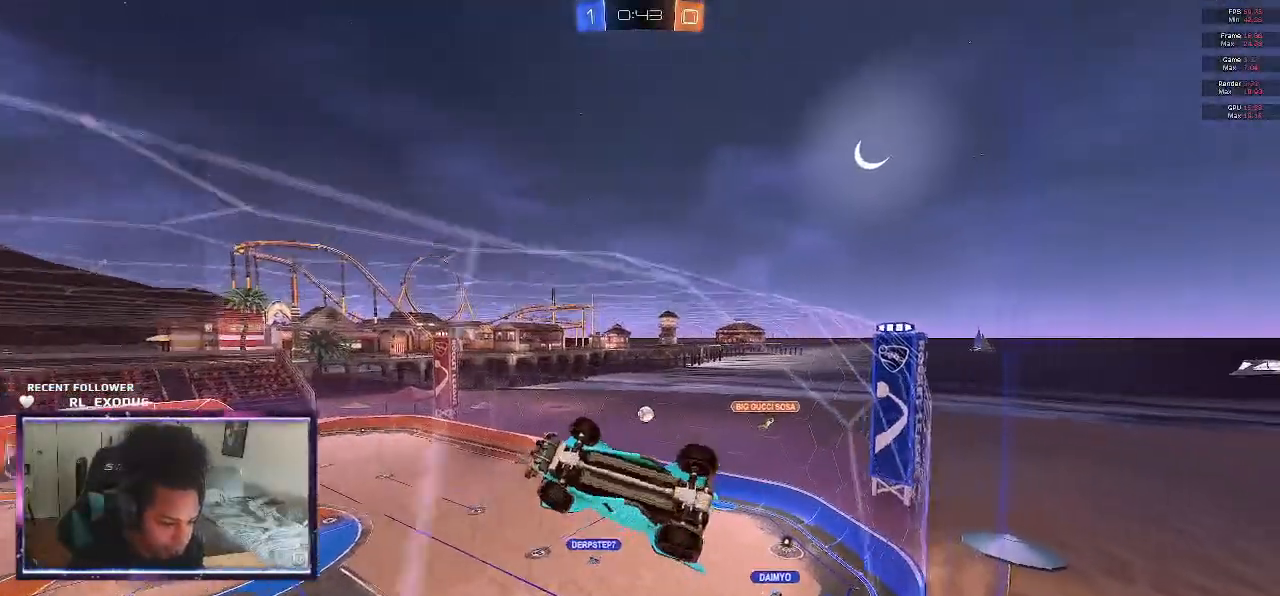
{"buttons": [], "left_stick": "down", "right_stick": "center", "events": [[183, "R2", "down"], [417, "R2", "up"], [483, "left_stick", "down"]]}
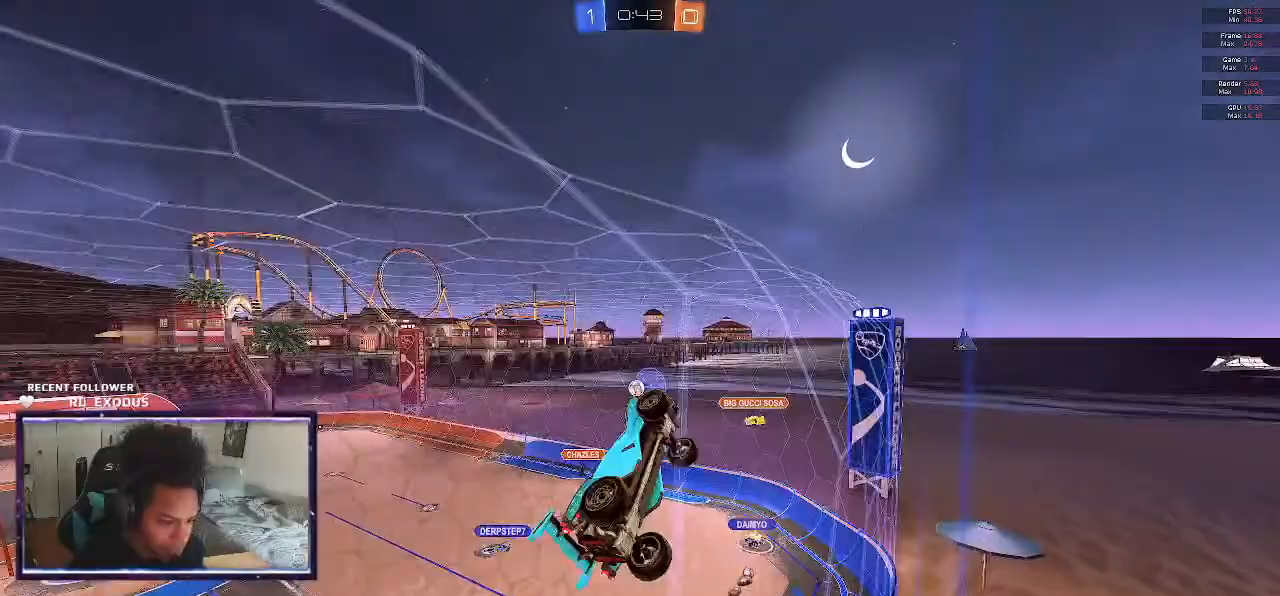
{"buttons": ["L1"], "left_stick": "down-right", "right_stick": "center", "events": [[183, "CROSS", "down"], [250, "CROSS", "up"], [483, "L1", "down"], [483, "left_stick", "down-right"]]}